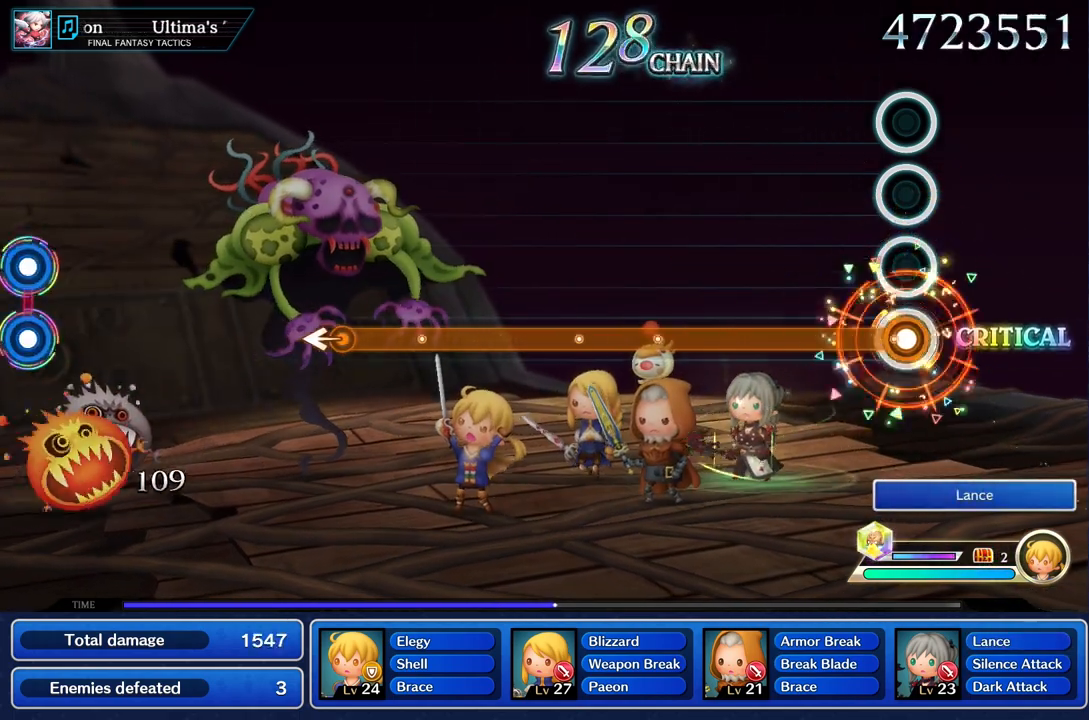
Gameplay with a controller (PlayStation layout); each line is a JSON object with the inputs held at the frame after it. "events" lists button and stick changes between this image and that frame as [ms after this image, input, new state], when the widget could be followed in between. Not read: CIRCLE CROSS L2 L3 R3.
{"buttons": ["R1"], "left_stick": "center", "right_stick": "center", "events": []}
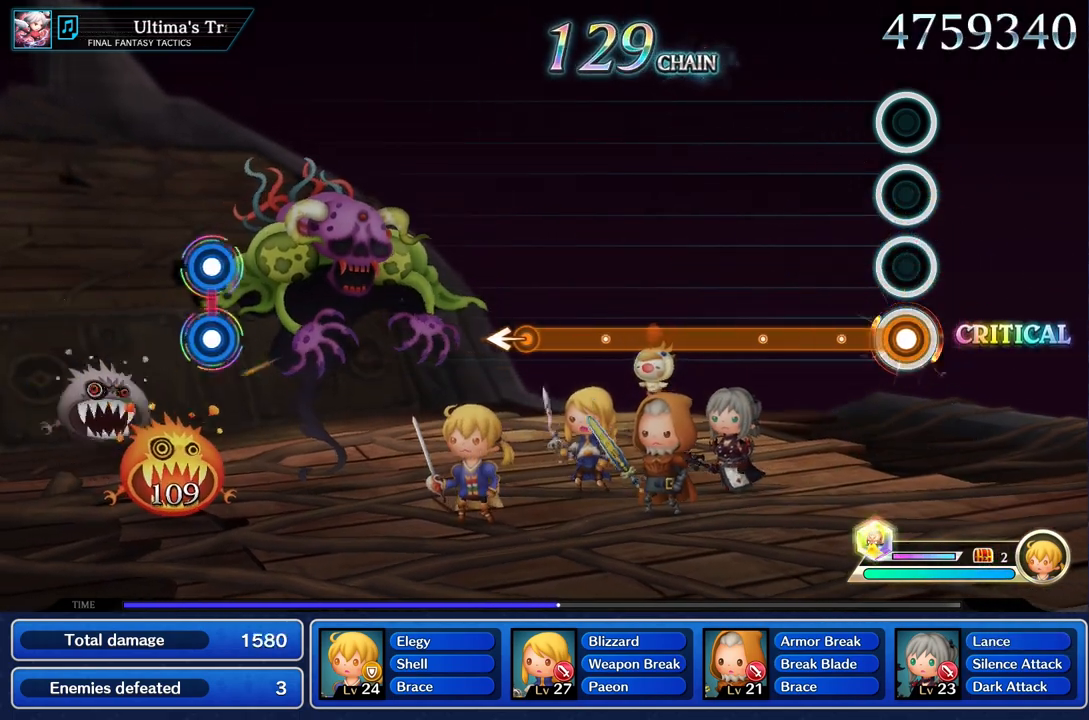
{"buttons": ["R1"], "left_stick": "center", "right_stick": "center", "events": []}
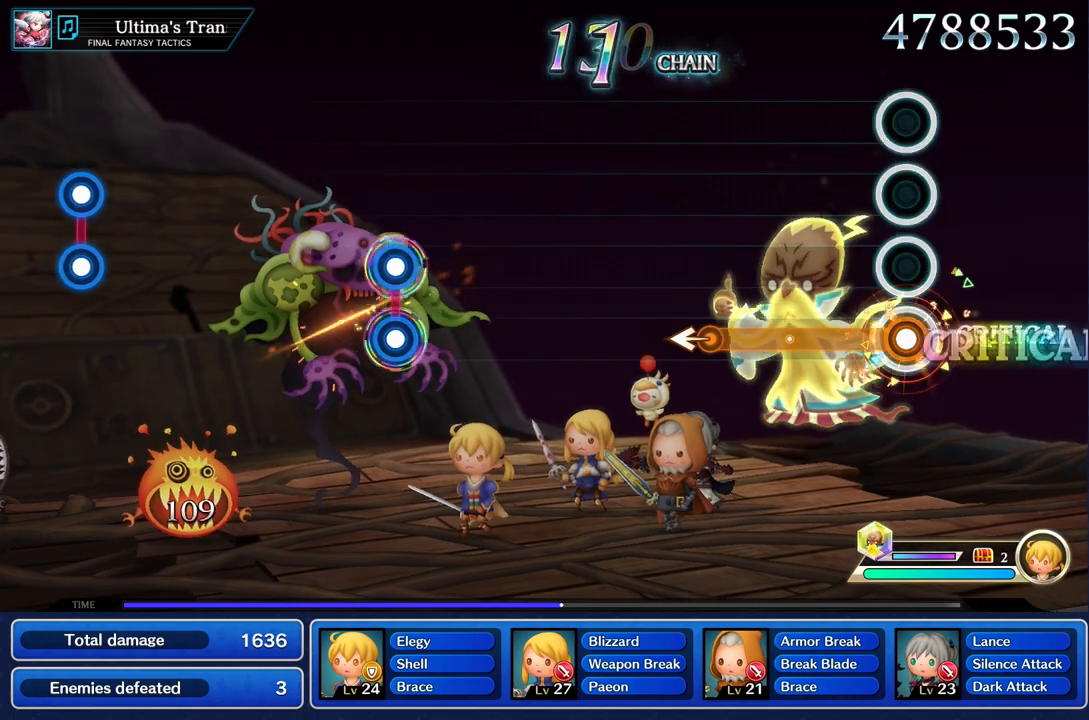
{"buttons": ["R1"], "left_stick": "center", "right_stick": "center", "events": []}
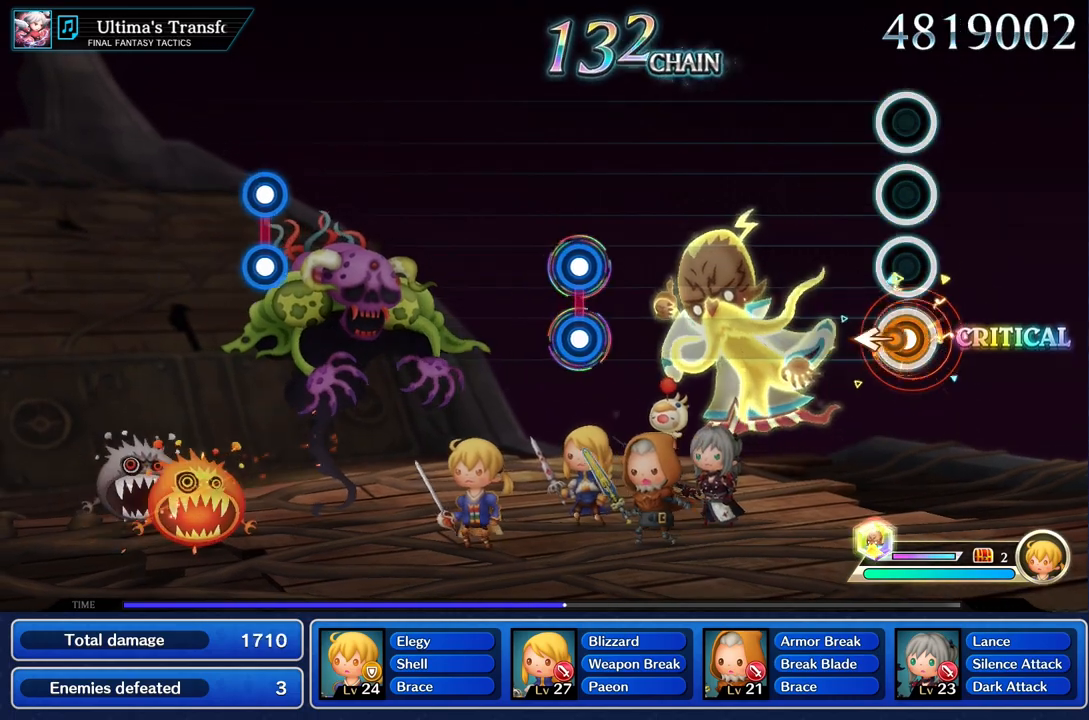
{"buttons": [], "left_stick": "center", "right_stick": "center", "events": [[116, "left_stick", "left"], [200, "R1", "up"], [217, "left_stick", "center"]]}
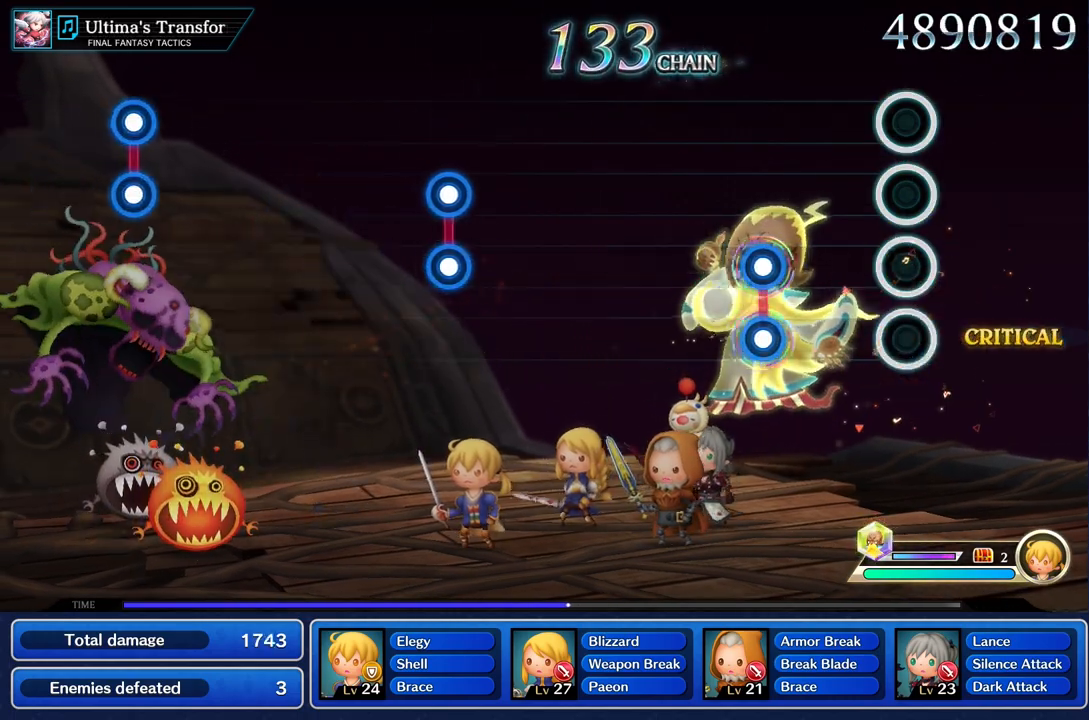
{"buttons": ["L1", "R1"], "left_stick": "center", "right_stick": "center", "events": [[401, "L1", "down"], [401, "R1", "down"]]}
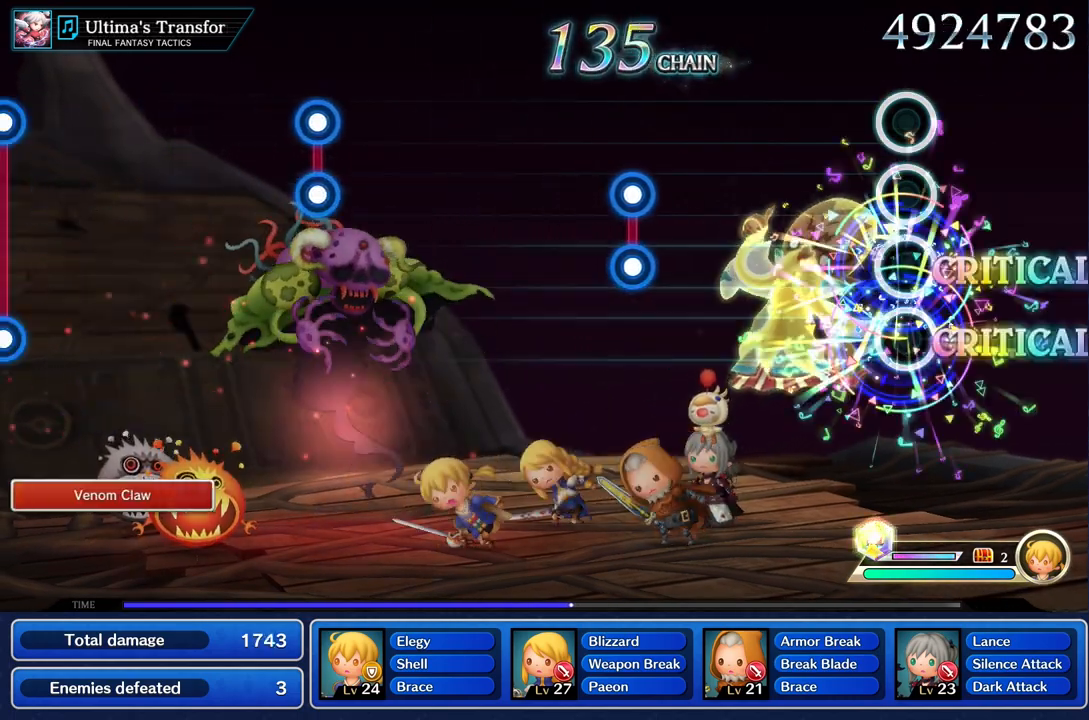
{"buttons": [], "left_stick": "center", "right_stick": "center", "events": [[16, "L1", "up"], [16, "R1", "up"]]}
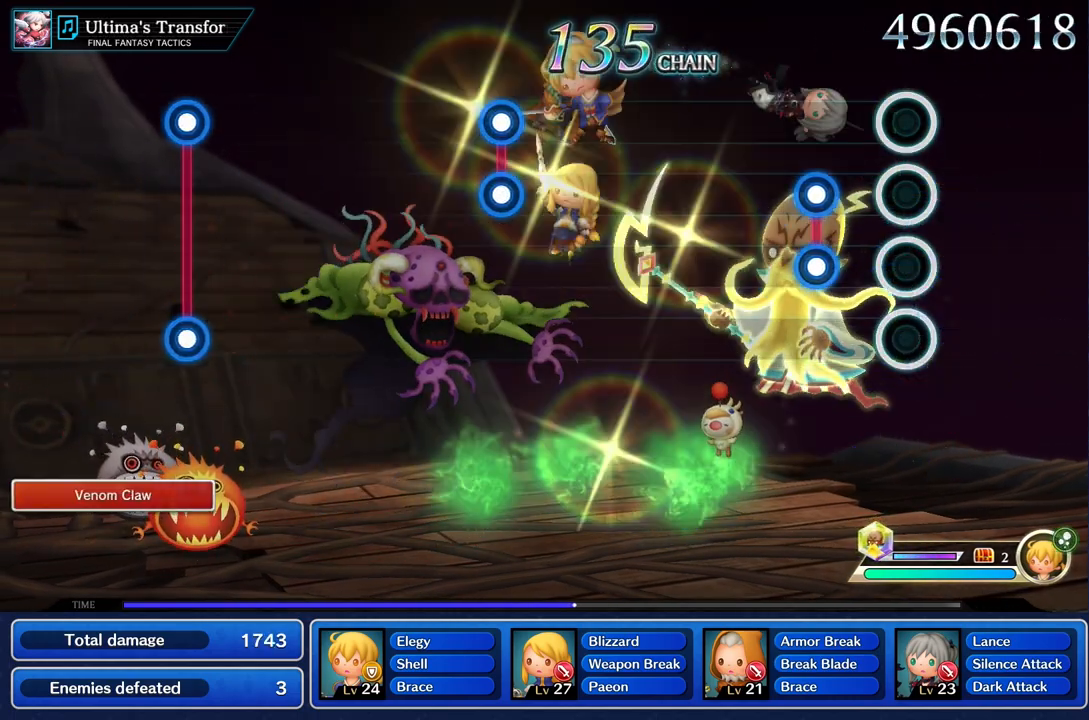
{"buttons": [], "left_stick": "center", "right_stick": "center", "events": [[300, "L1", "down"], [300, "R1", "down"], [401, "R1", "up"], [417, "L1", "up"]]}
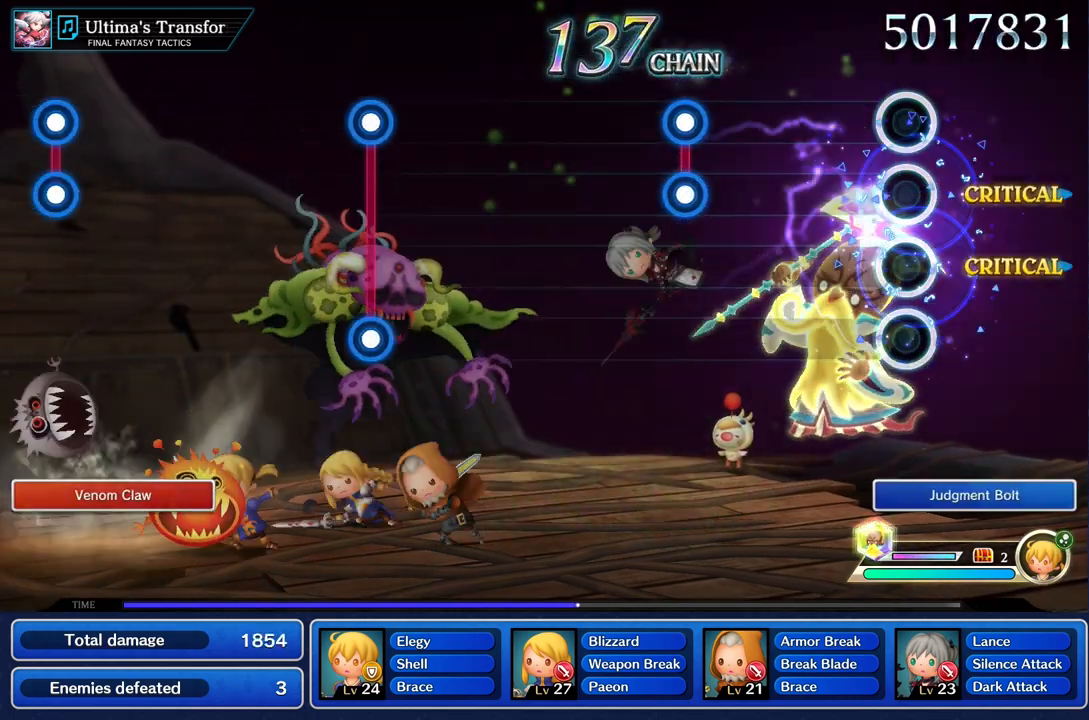
{"buttons": [], "left_stick": "center", "right_stick": "center", "events": []}
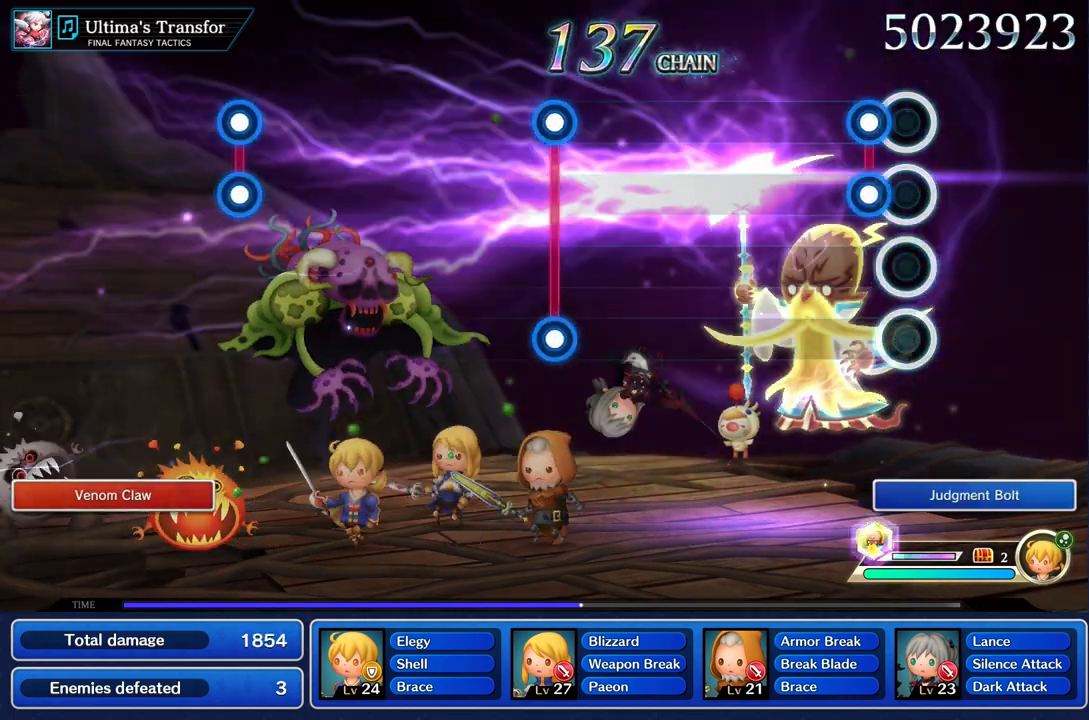
{"buttons": [], "left_stick": "center", "right_stick": "center", "events": [[134, "L1", "down"], [134, "R1", "down"], [234, "L1", "up"], [250, "R1", "up"]]}
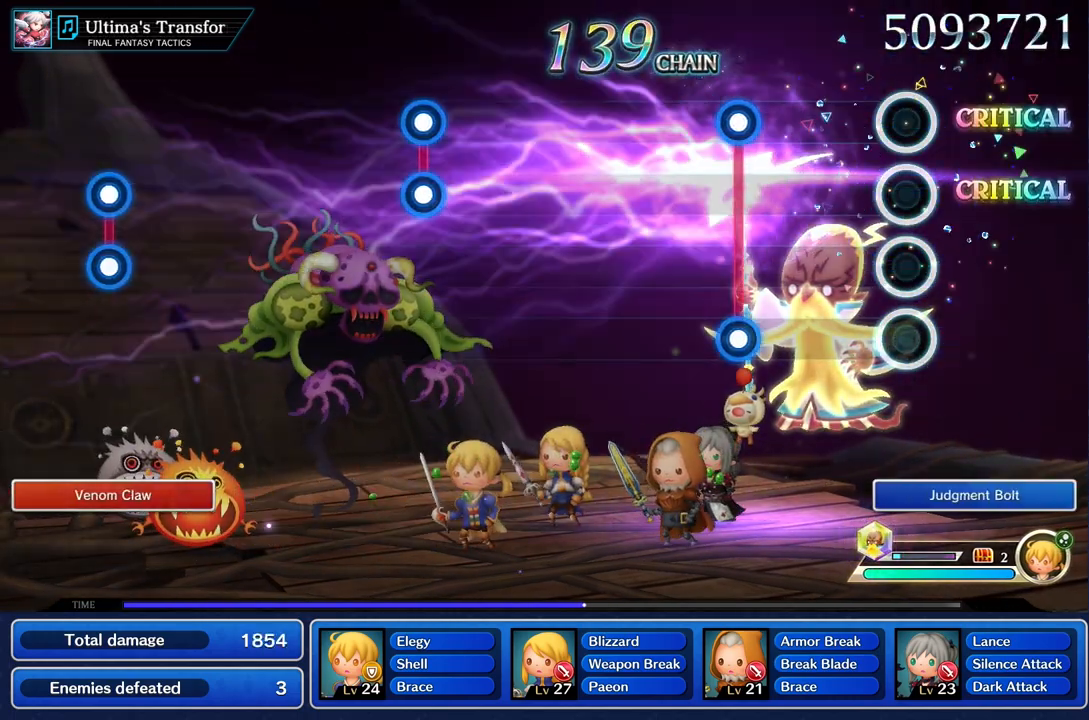
{"buttons": ["L1", "R1"], "left_stick": "center", "right_stick": "center", "events": [[467, "R1", "down"], [483, "L1", "down"]]}
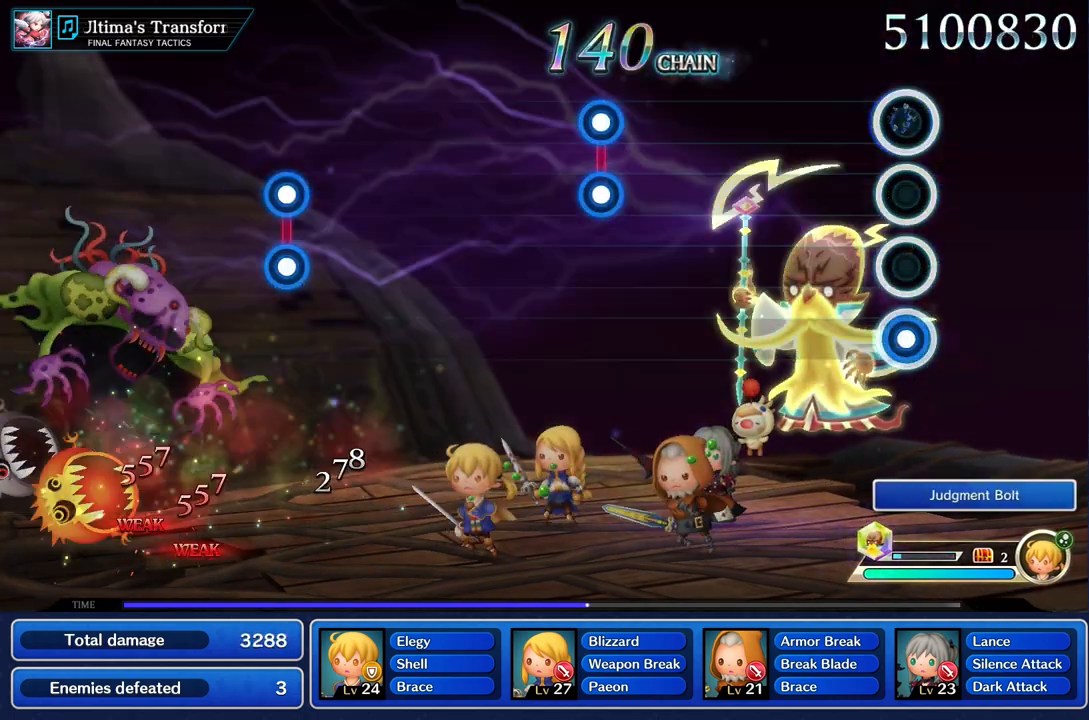
{"buttons": [], "left_stick": "center", "right_stick": "center", "events": [[117, "L1", "up"], [117, "R1", "up"]]}
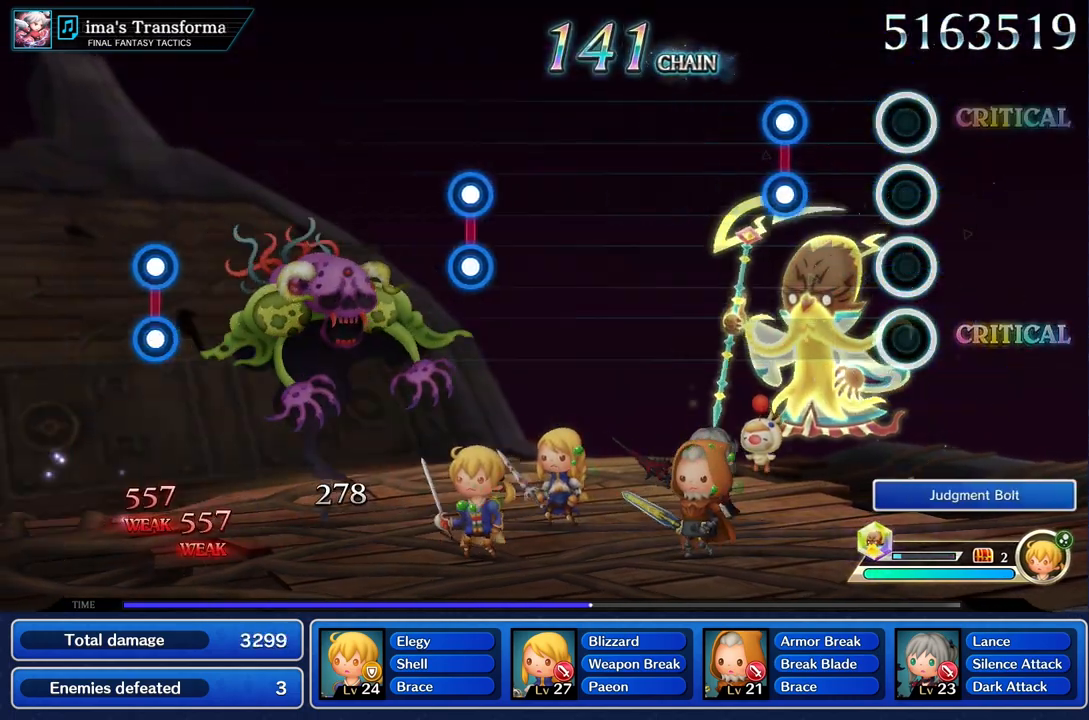
{"buttons": [], "left_stick": "center", "right_stick": "center", "events": [[367, "L1", "down"], [384, "R1", "down"], [484, "R1", "up"], [500, "L1", "up"]]}
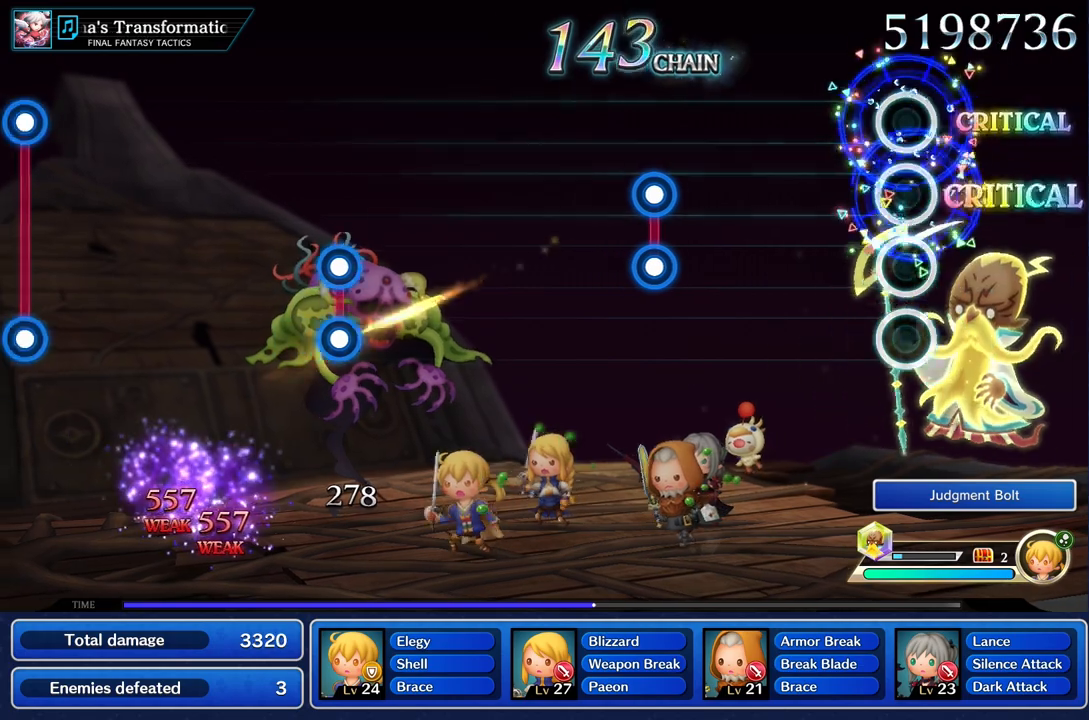
{"buttons": [], "left_stick": "center", "right_stick": "center", "events": []}
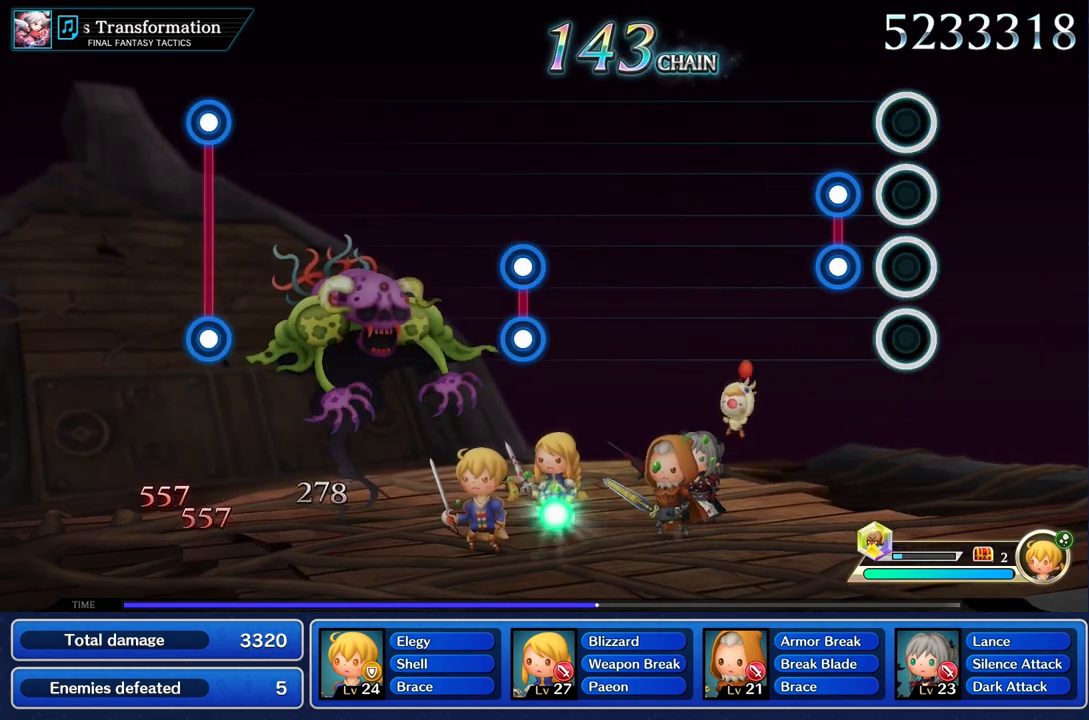
{"buttons": [], "left_stick": "center", "right_stick": "center", "events": [[200, "R1", "down"], [217, "L1", "down"], [317, "L1", "up"], [317, "R1", "up"]]}
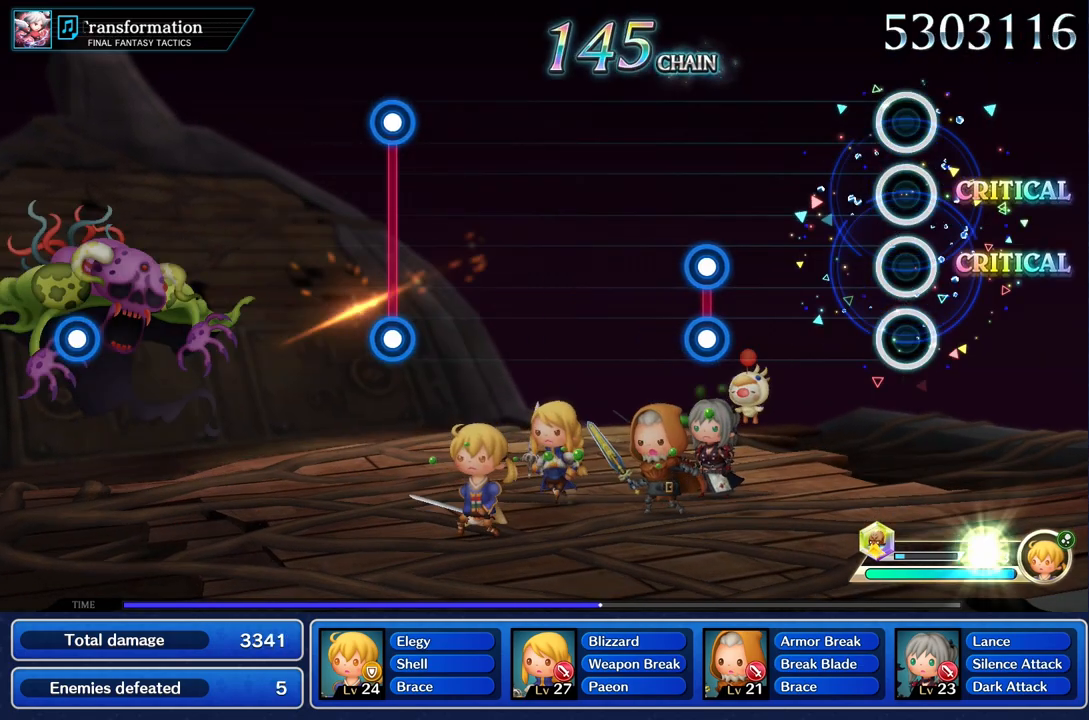
{"buttons": [], "left_stick": "center", "right_stick": "center", "events": []}
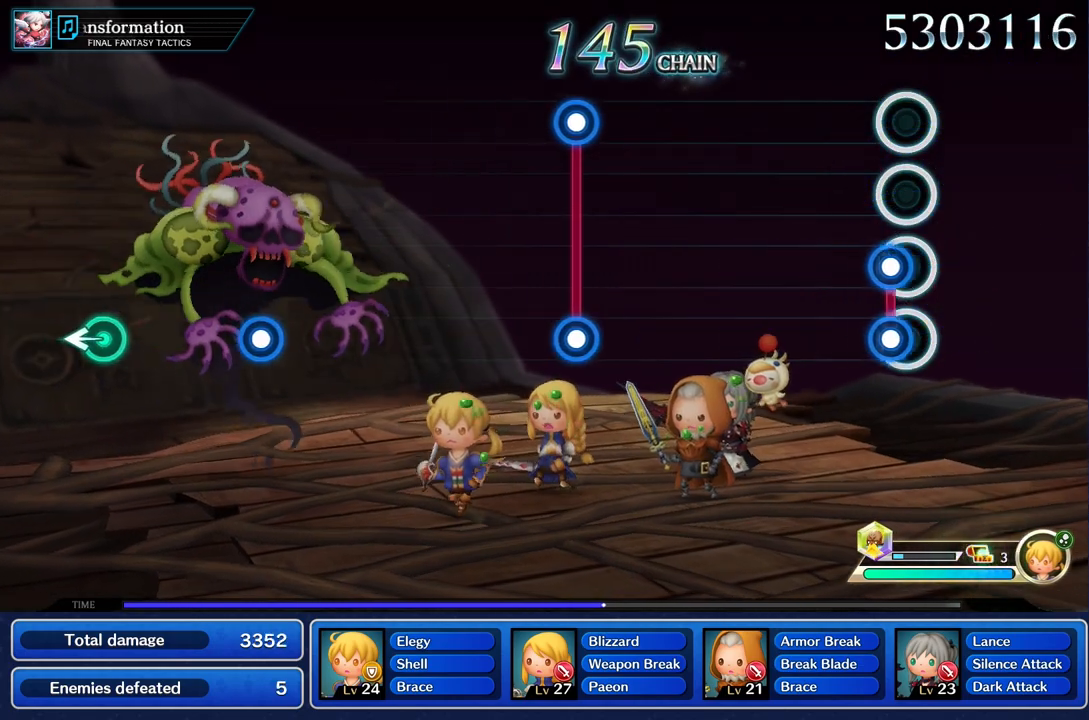
{"buttons": [], "left_stick": "center", "right_stick": "center", "events": [[50, "L1", "down"], [50, "R1", "down"], [167, "L1", "up"], [167, "R1", "up"]]}
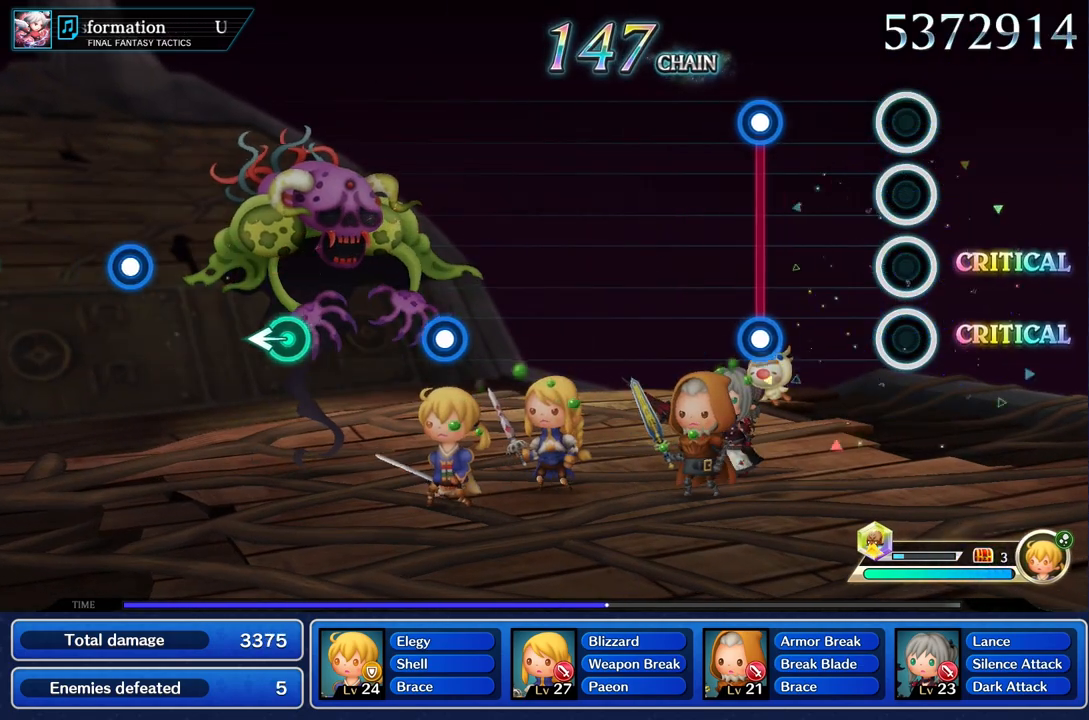
{"buttons": ["L1", "R1"], "left_stick": "center", "right_stick": "center", "events": [[434, "R1", "down"], [451, "L1", "down"]]}
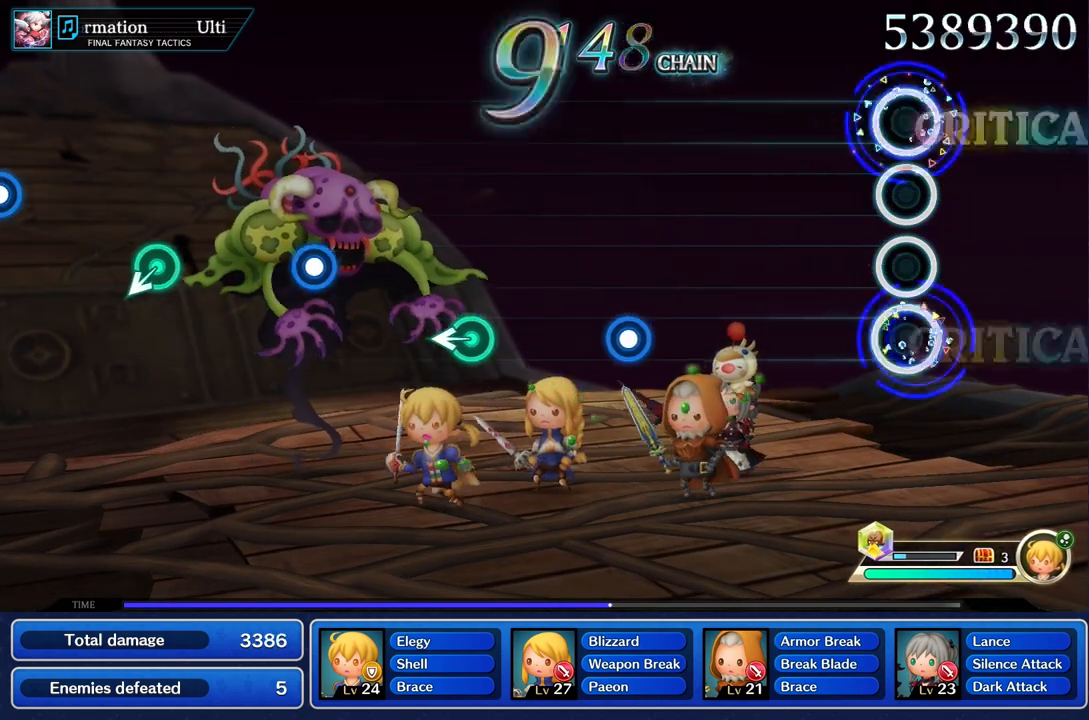
{"buttons": [], "left_stick": "center", "right_stick": "center", "events": [[50, "L1", "up"], [67, "R1", "up"]]}
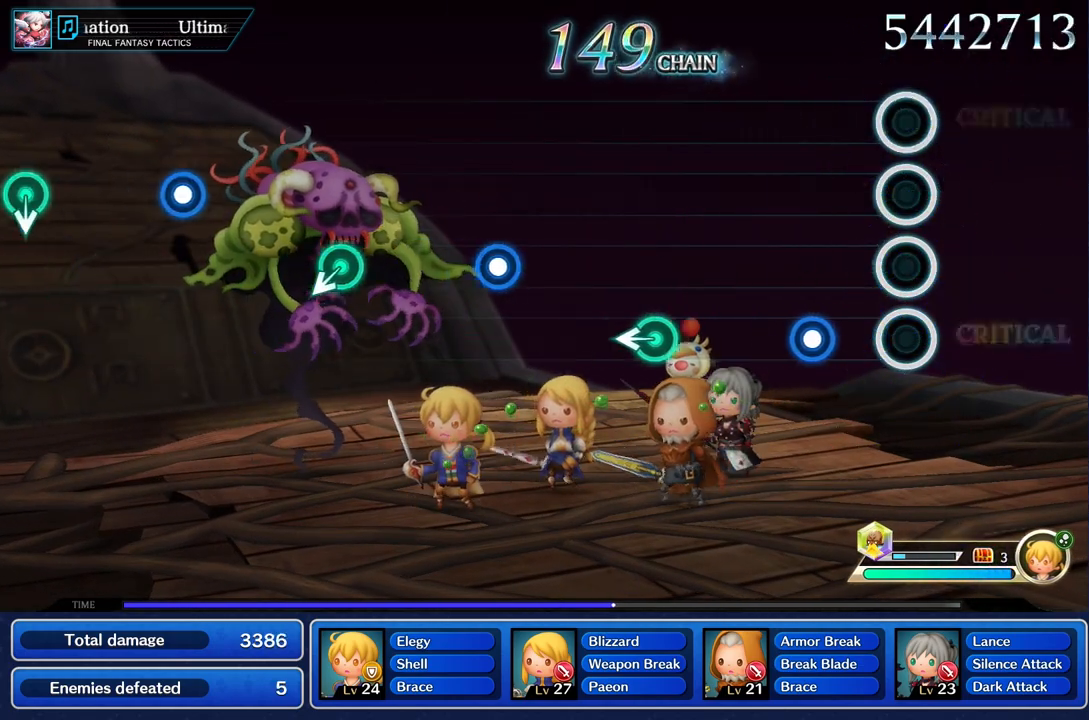
{"buttons": [], "left_stick": "center", "right_stick": "center", "events": [[267, "R1", "down"], [384, "R1", "up"]]}
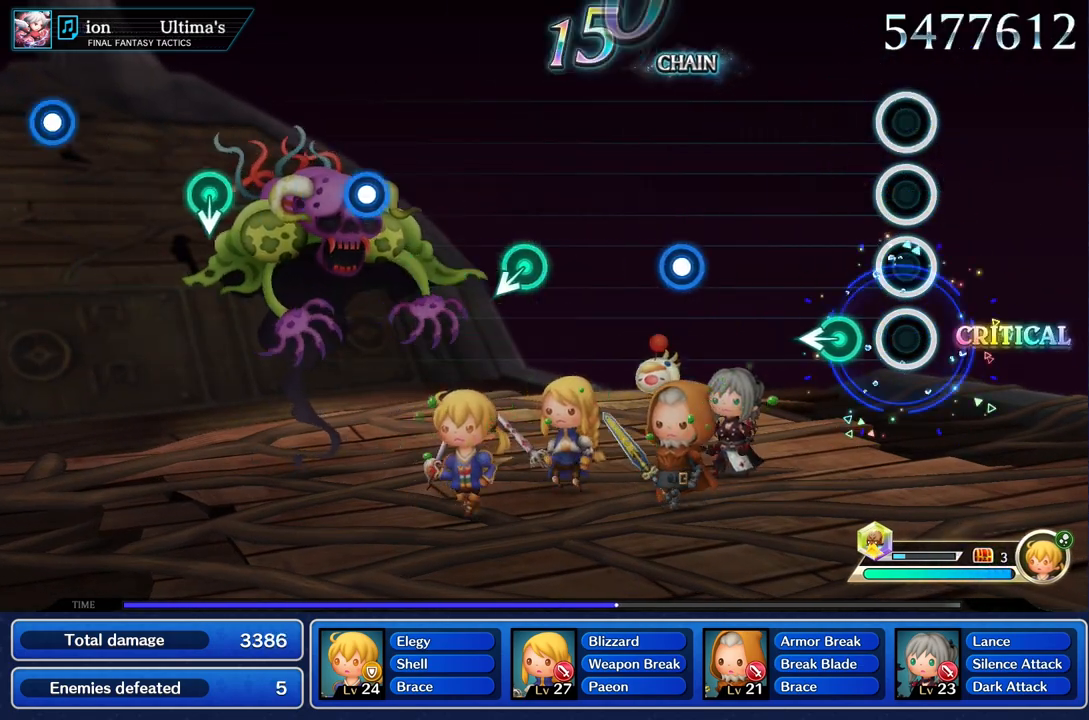
{"buttons": [], "left_stick": "center", "right_stick": "center", "events": [[217, "left_stick", "left"], [350, "left_stick", "center"]]}
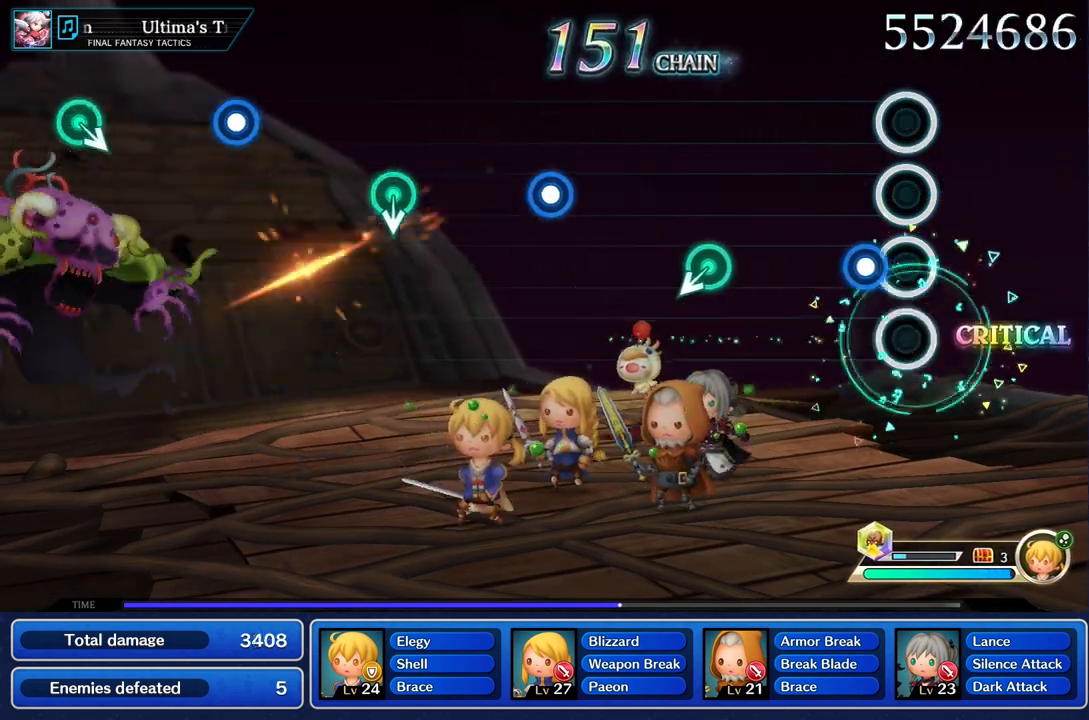
{"buttons": [], "left_stick": "center", "right_stick": "center", "events": [[134, "R1", "down"], [267, "R1", "up"]]}
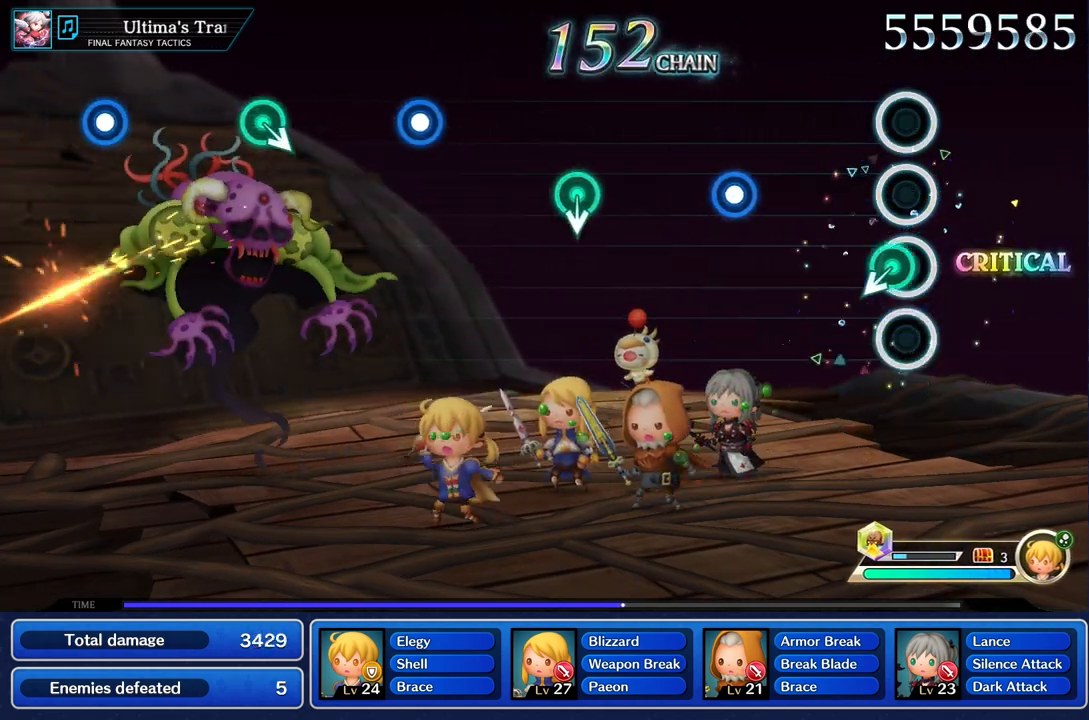
{"buttons": ["R1"], "left_stick": "center", "right_stick": "center", "events": [[200, "left_stick", "down"], [267, "left_stick", "center"], [500, "R1", "down"]]}